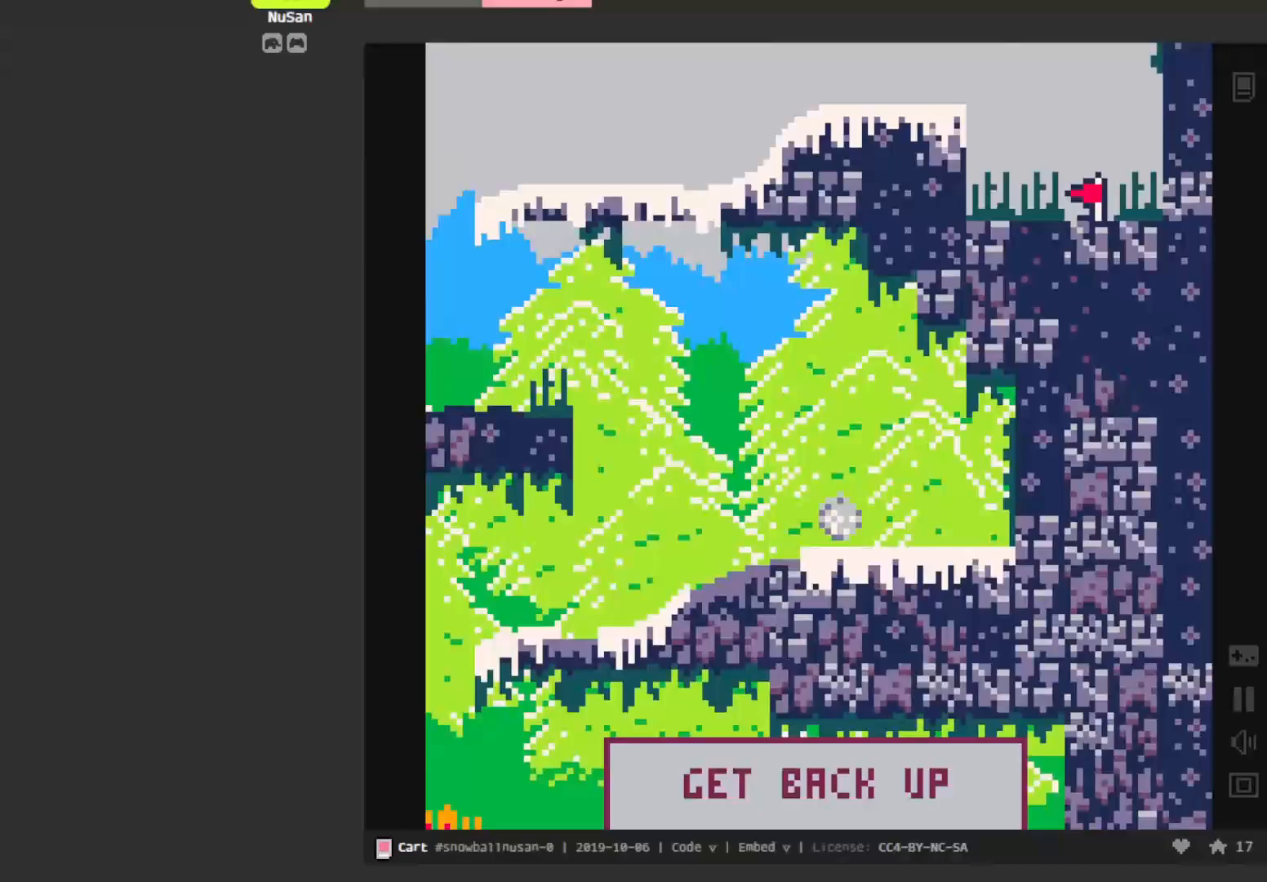
Gameplay with keyboard; each line is a JSON object with the keys held at the frame after it. "events" lists presses ("down") and releases ("up") of "a", "c", "d", "down", "f", "left", "right", "s", "up", "v", "x" and "z" between this image and that frame as [ms after this image, input, new state], when the widget could be followed in between. No other keys are recorded. Mouse input is not recorded.
{"keys": ["left"], "events": [[100, "right", "up"], [100, "up", "down"], [150, "down", "up"], [183, "left", "down"], [467, "up", "up"]]}
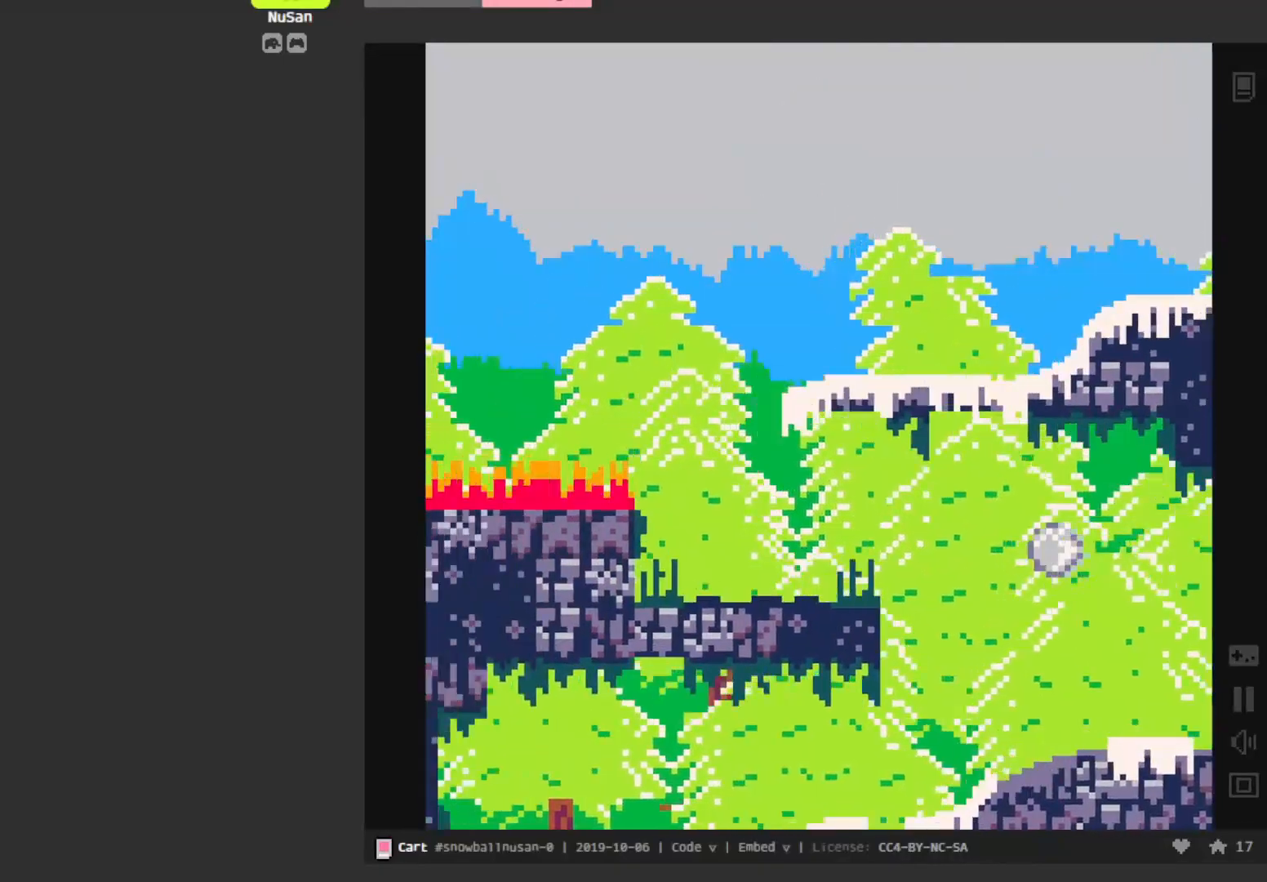
{"keys": ["left", "up"], "events": [[300, "down", "down"], [350, "down", "up"], [433, "up", "down"]]}
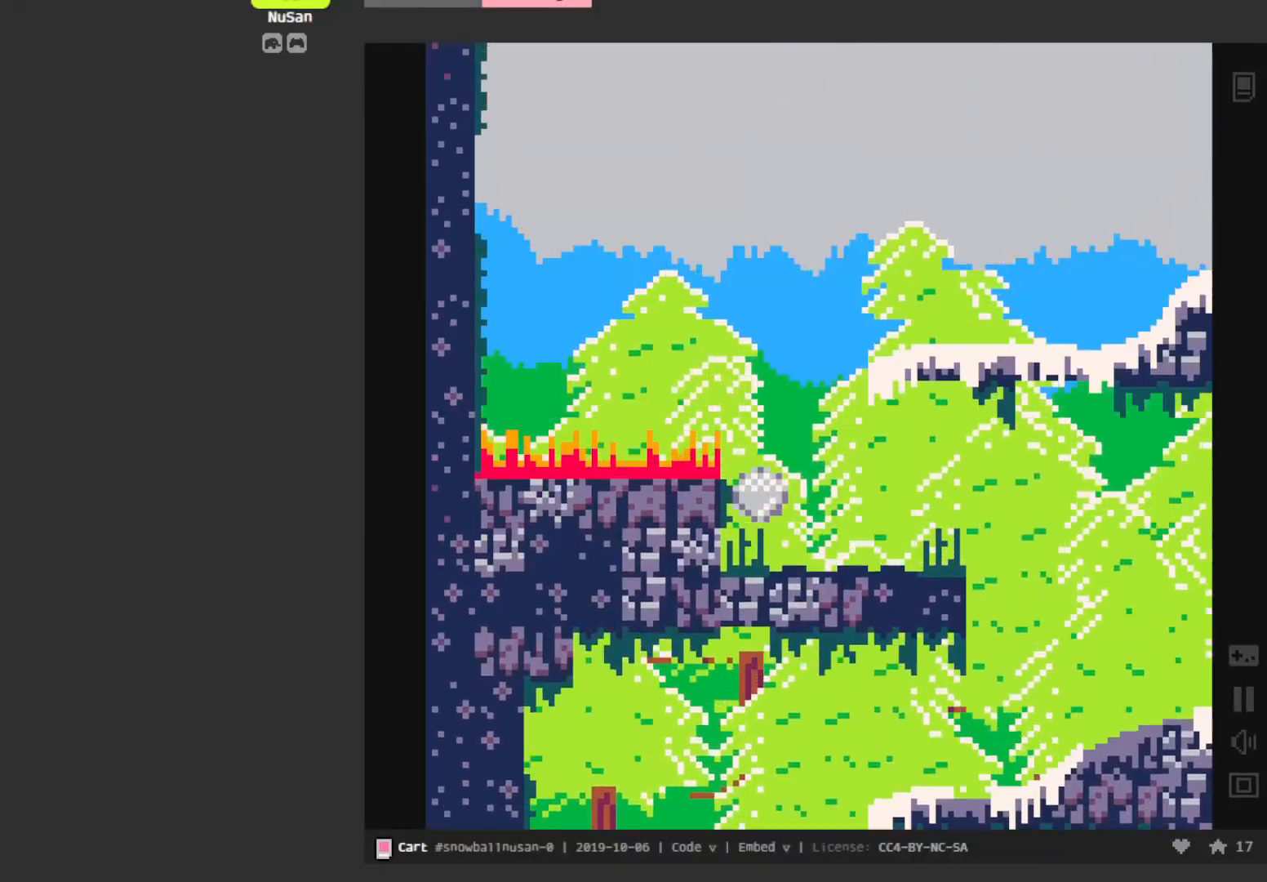
{"keys": ["right"], "events": [[33, "left", "up"], [33, "right", "down"], [183, "up", "up"], [417, "x", "down"], [450, "x", "up"]]}
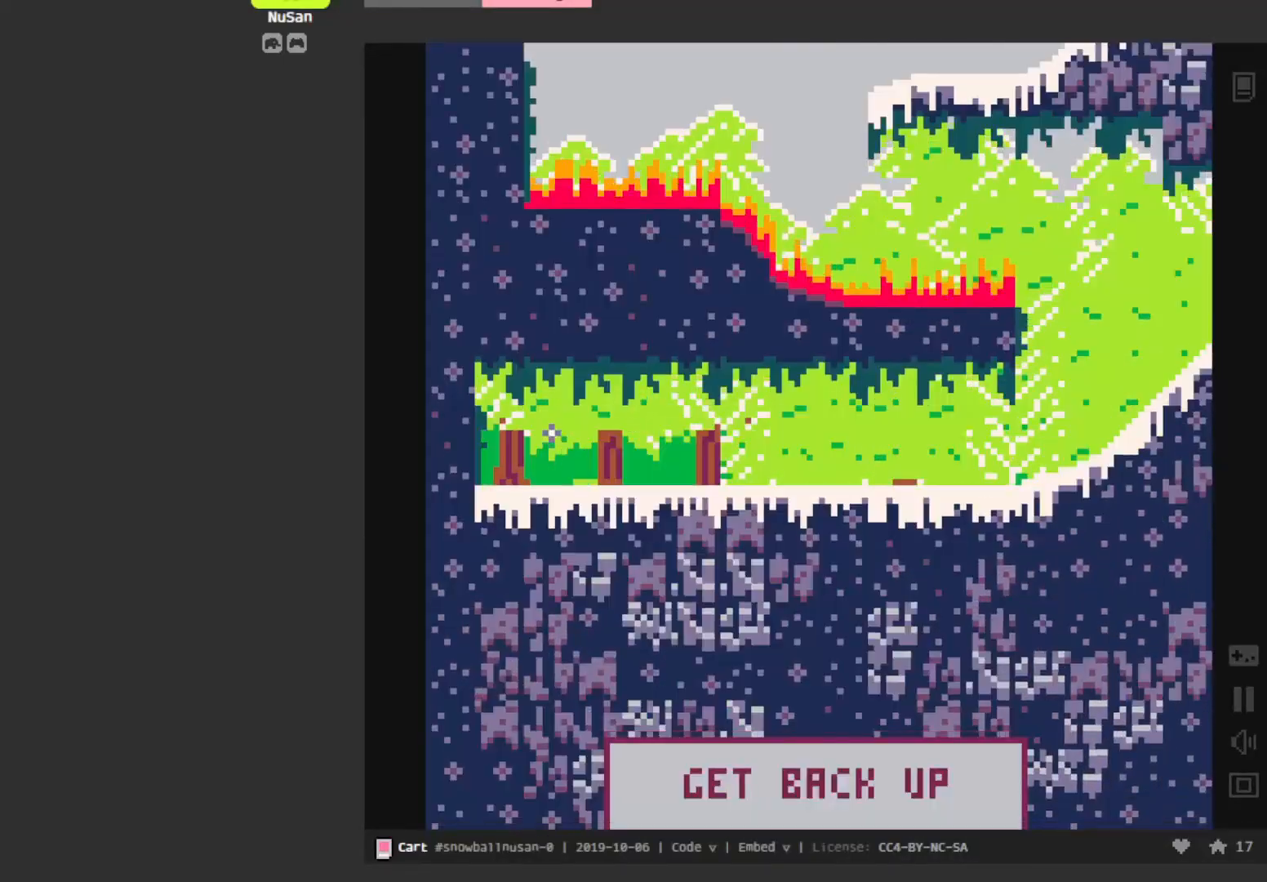
{"keys": ["right"], "events": []}
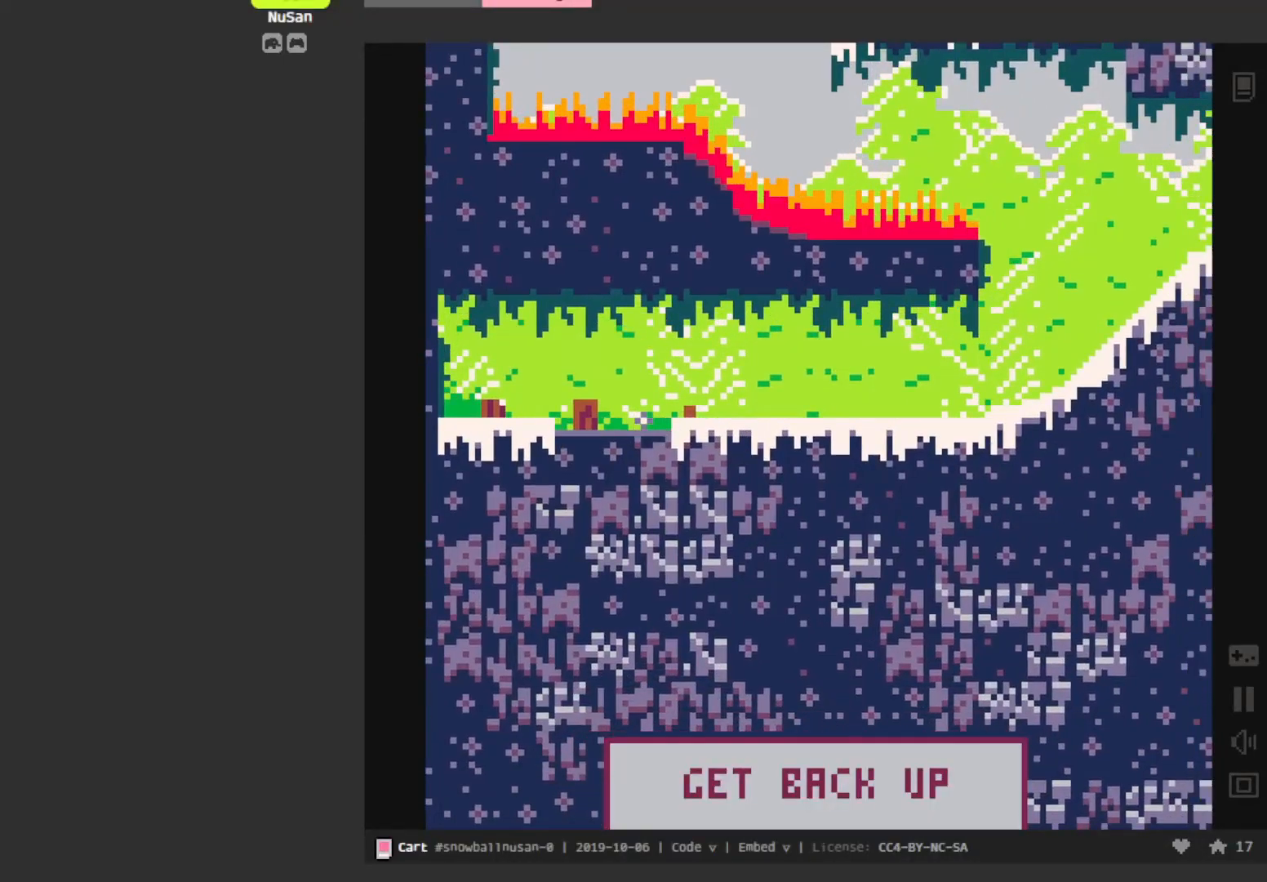
{"keys": ["right"], "events": [[250, "up", "down"], [350, "up", "up"]]}
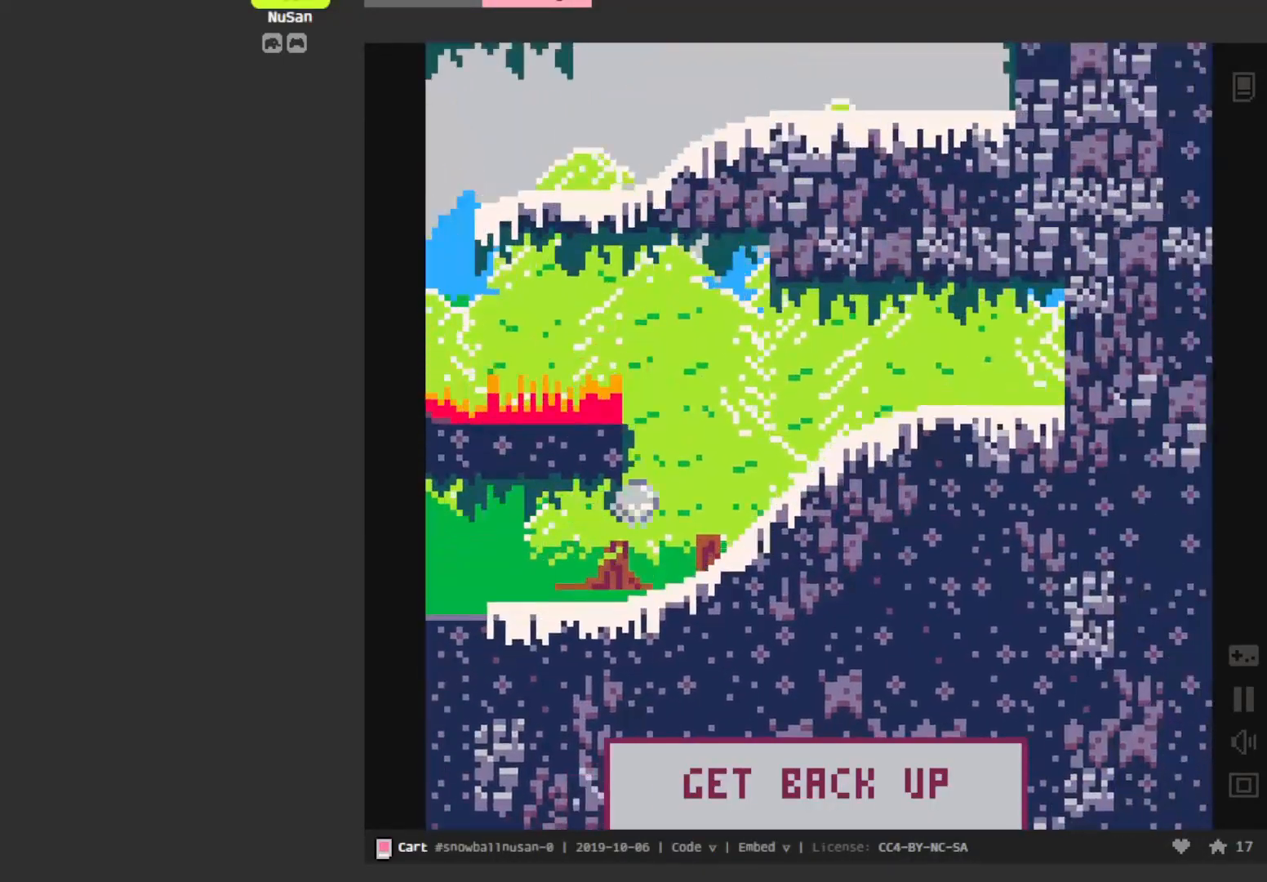
{"keys": ["down", "left"], "events": [[133, "down", "down"], [183, "right", "up"], [183, "up", "down"], [217, "down", "up"], [317, "left", "down"], [367, "up", "up"], [500, "down", "down"]]}
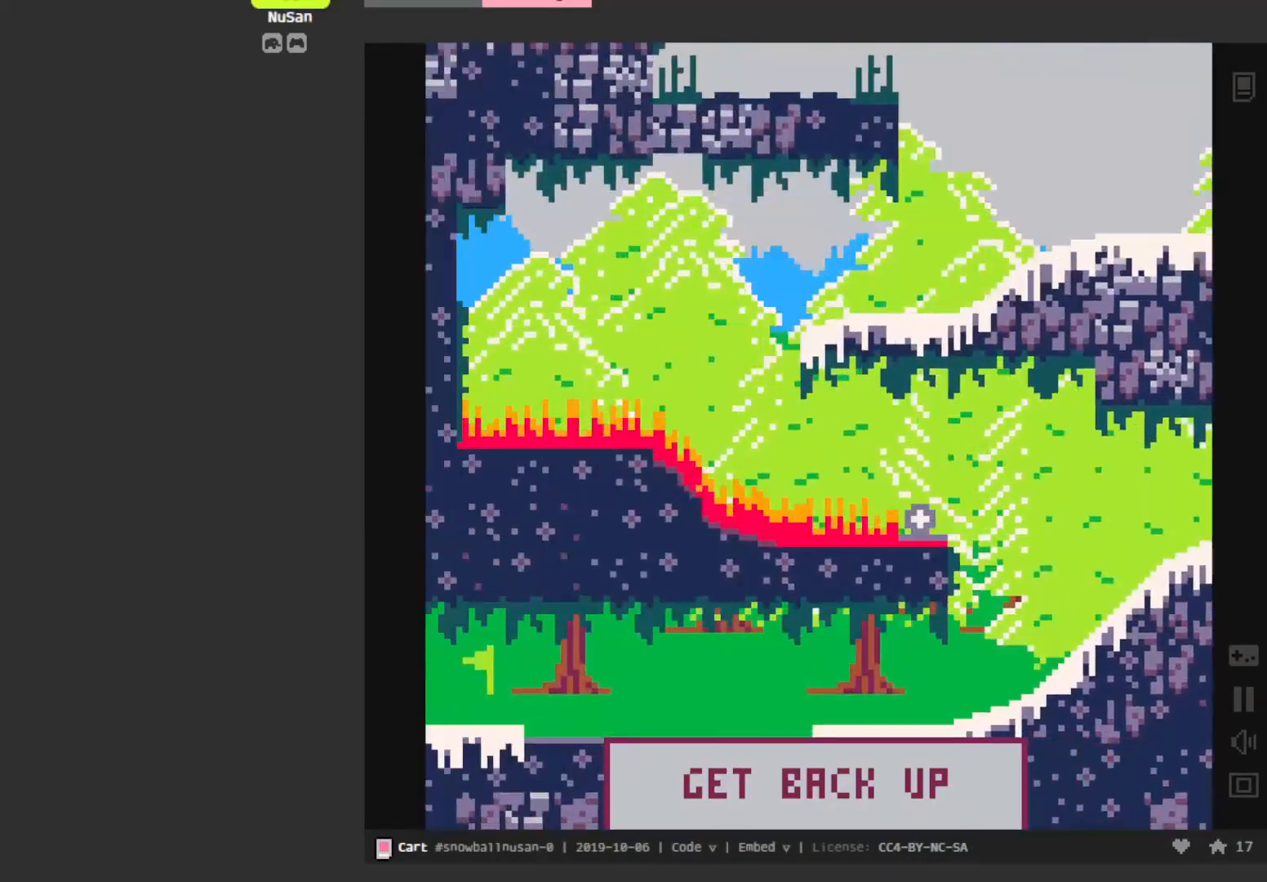
{"keys": ["left"], "events": [[50, "down", "up"], [150, "up", "down"], [233, "up", "up"]]}
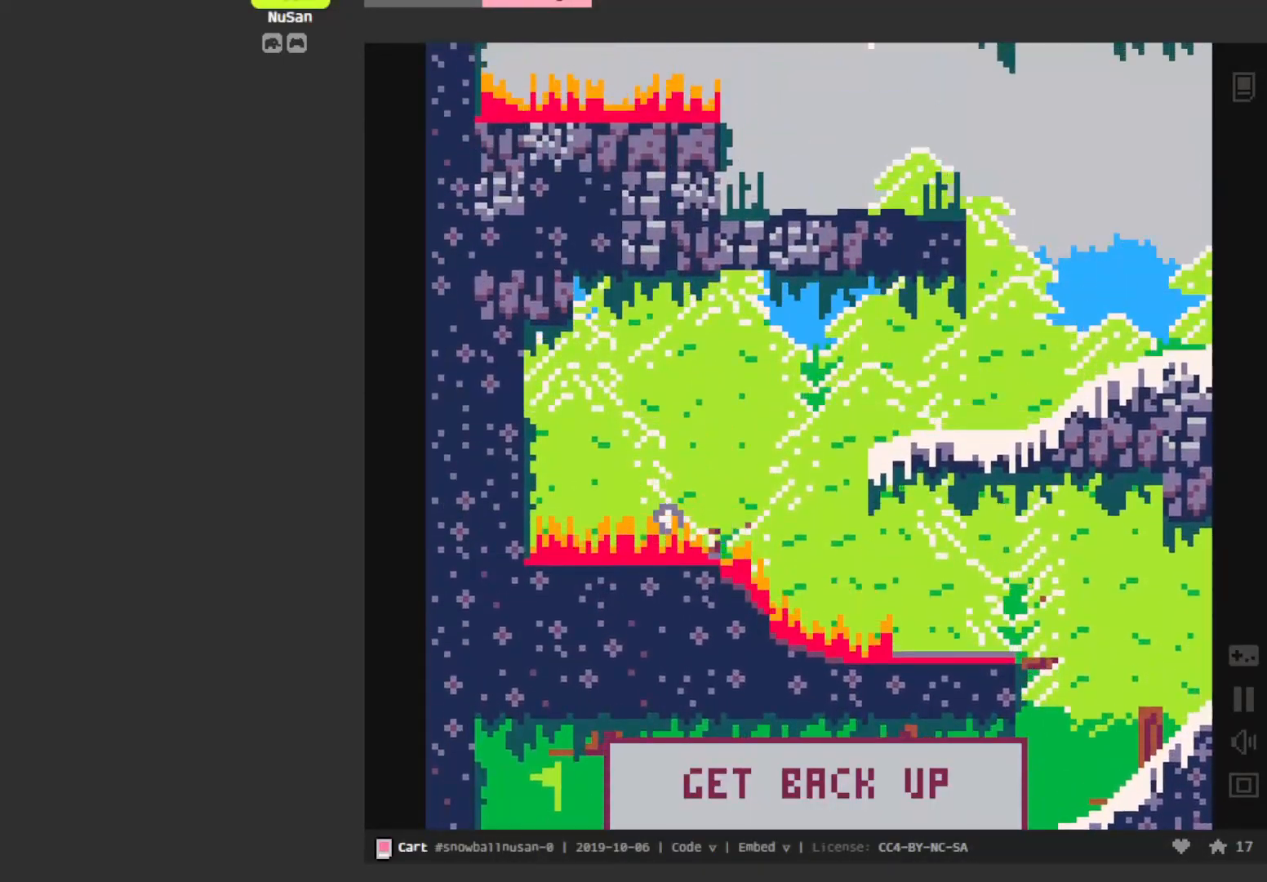
{"keys": ["right"], "events": [[167, "right", "down"], [167, "up", "down"], [200, "left", "up"], [483, "up", "up"]]}
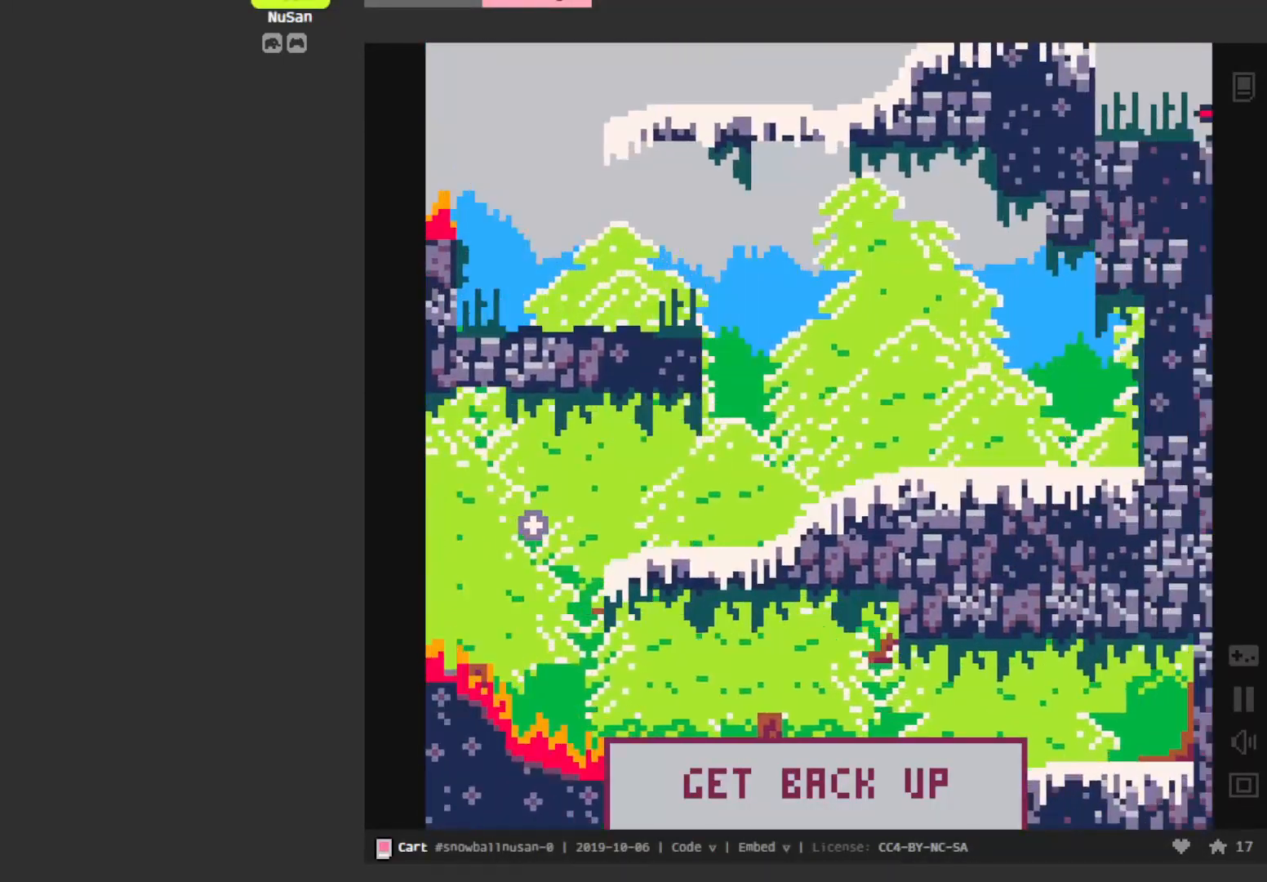
{"keys": ["right"], "events": [[183, "down", "down"], [217, "up", "down"], [267, "down", "up"], [417, "up", "up"]]}
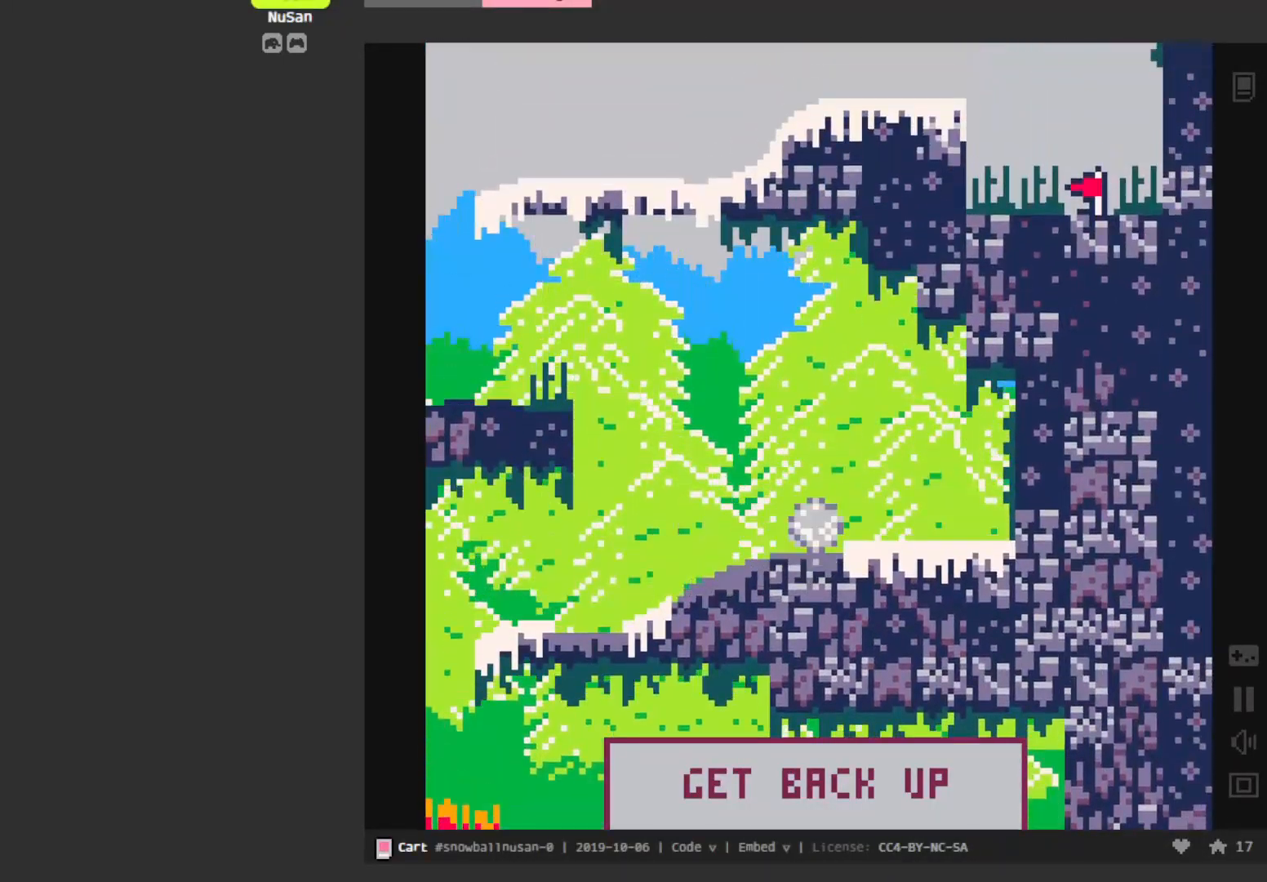
{"keys": ["left"], "events": [[50, "down", "down"], [100, "right", "up"], [100, "up", "down"], [150, "down", "up"], [183, "left", "down"], [467, "up", "up"]]}
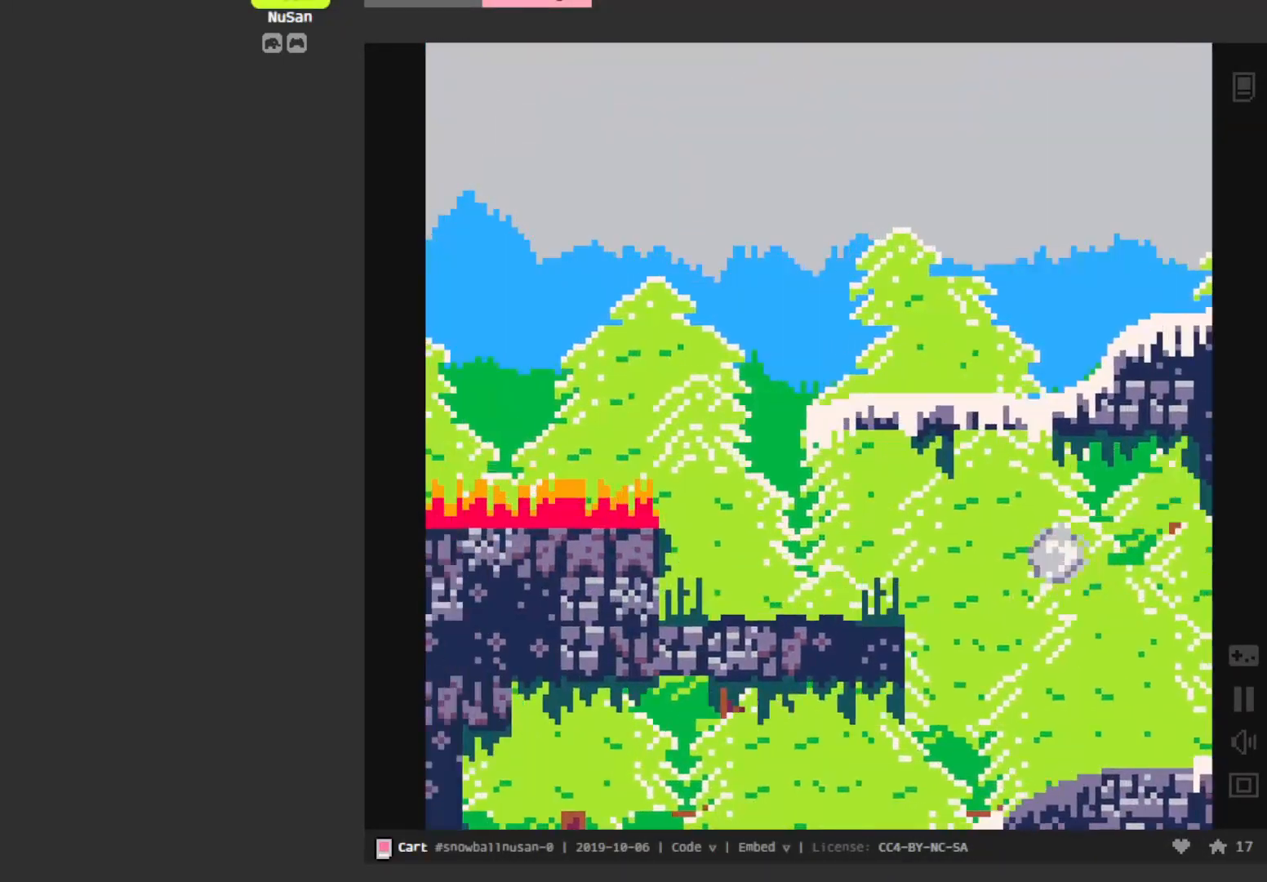
{"keys": ["right", "up"], "events": [[217, "down", "down"], [250, "down", "up"], [350, "up", "down"], [433, "left", "up"], [483, "right", "down"]]}
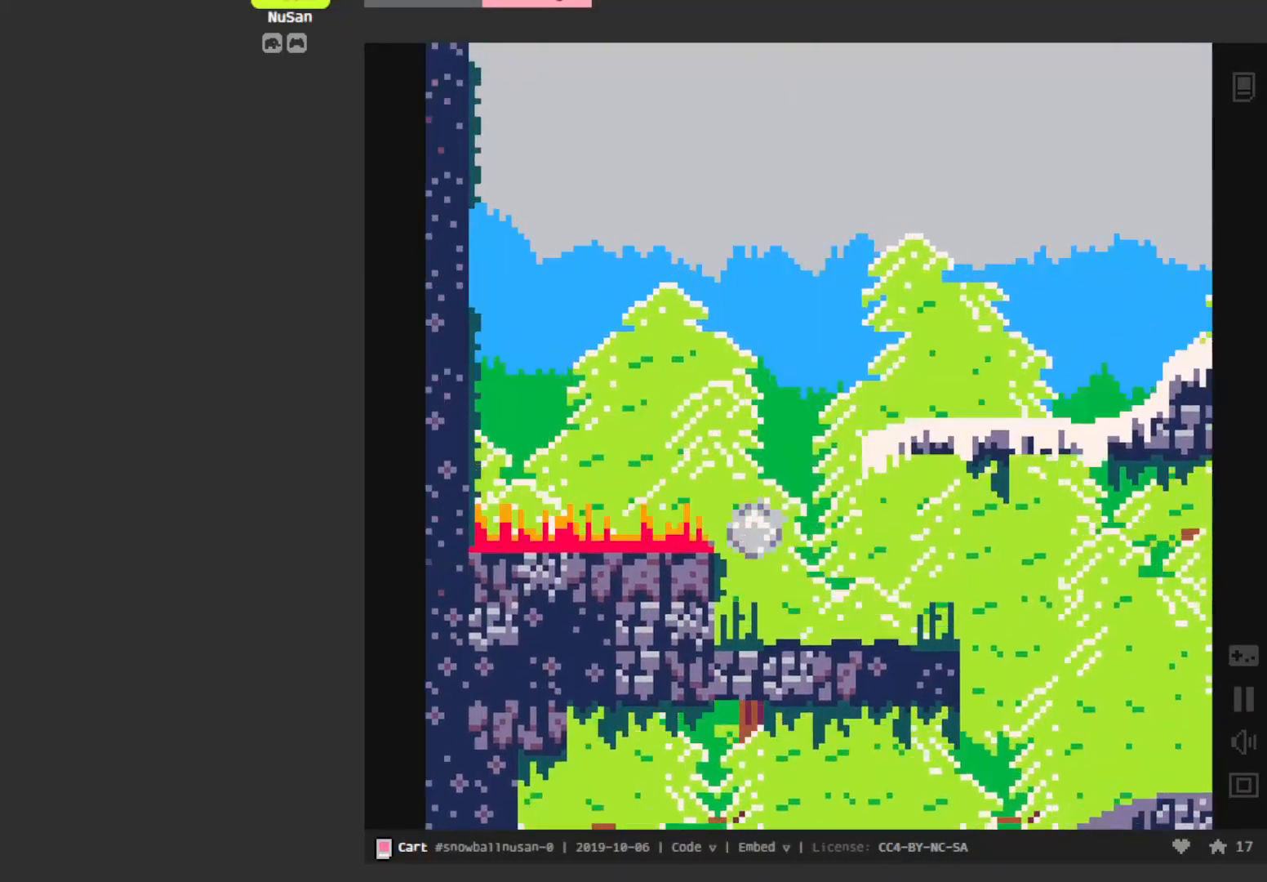
{"keys": ["right"], "events": [[133, "up", "up"]]}
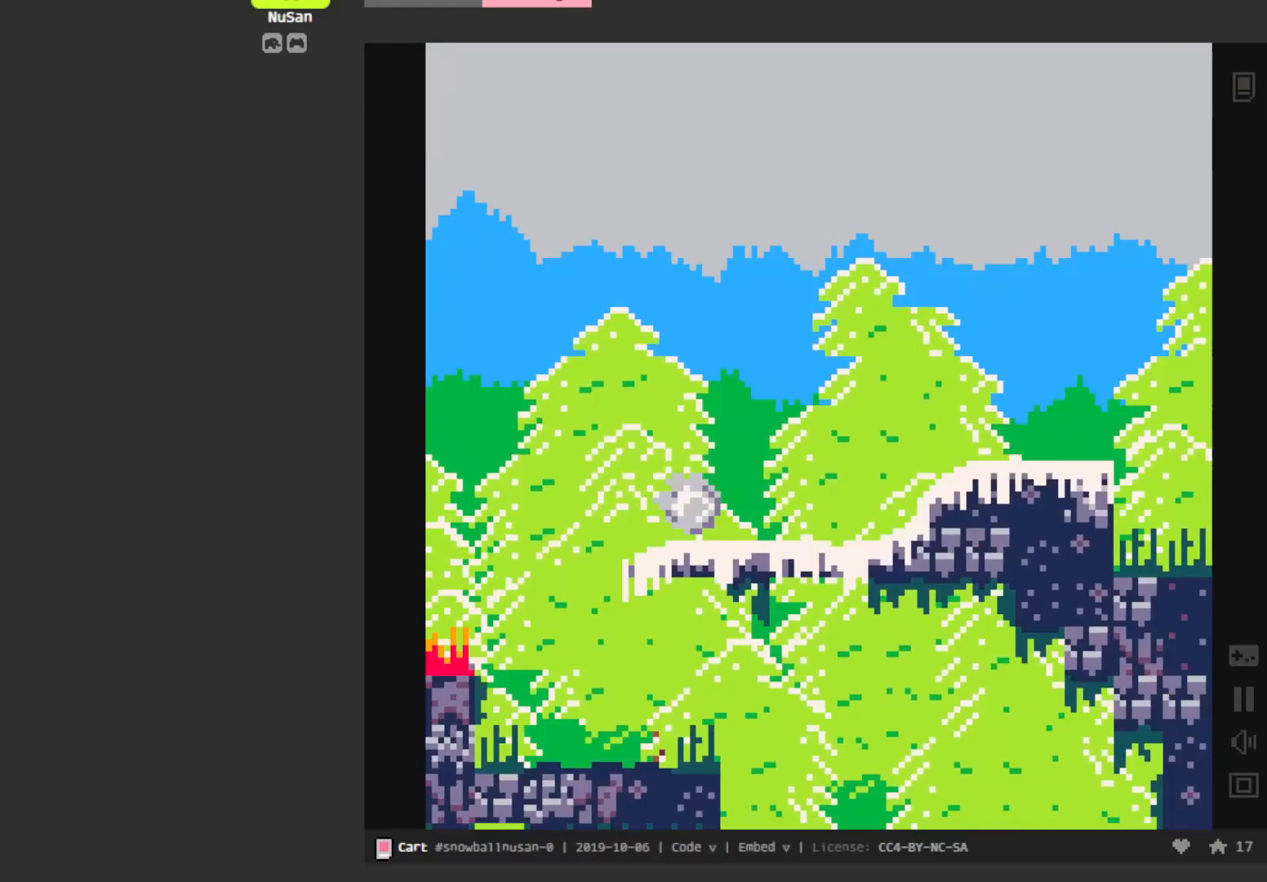
{"keys": ["right"], "events": [[100, "up", "down"], [383, "up", "up"]]}
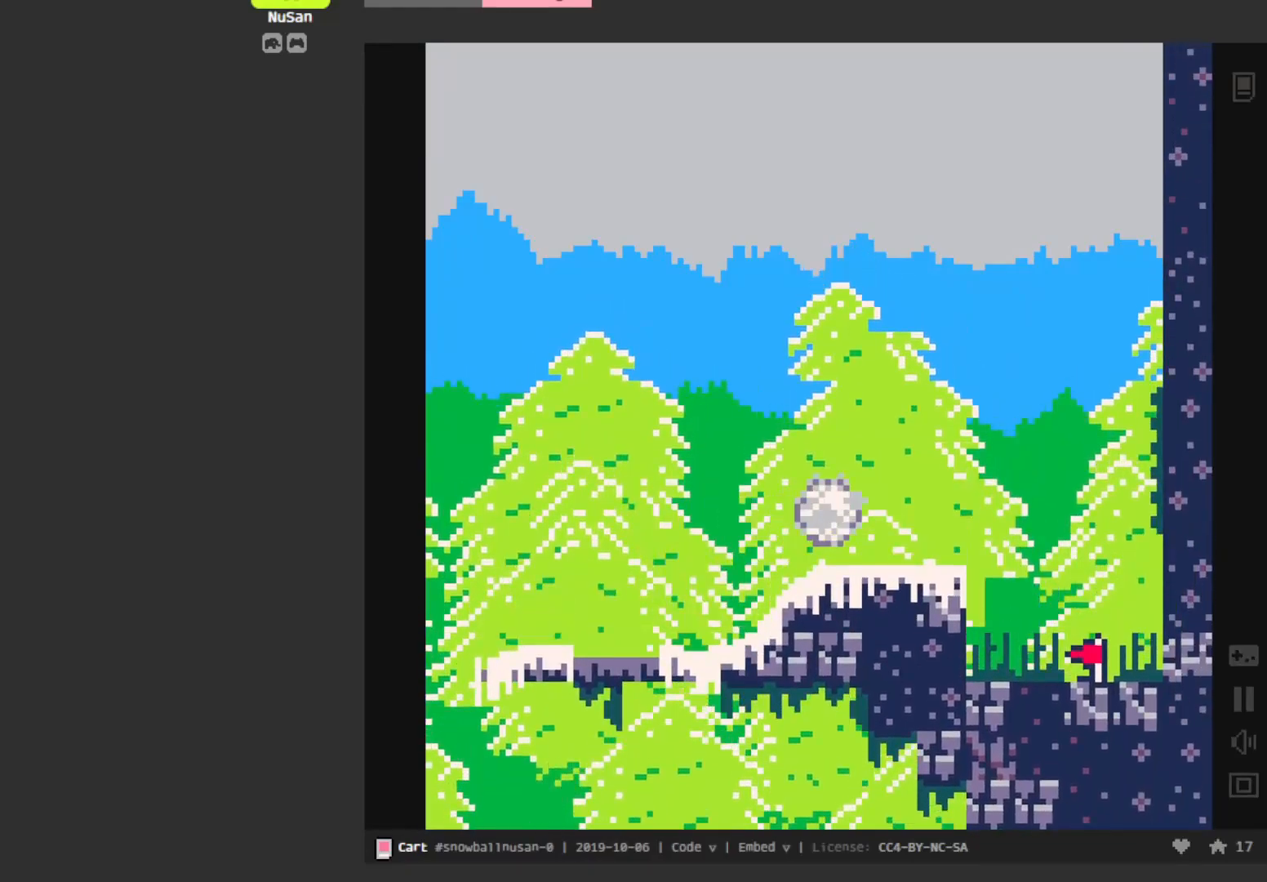
{"keys": ["right"], "events": [[167, "down", "down"], [250, "down", "up"], [400, "x", "down"], [433, "x", "up"]]}
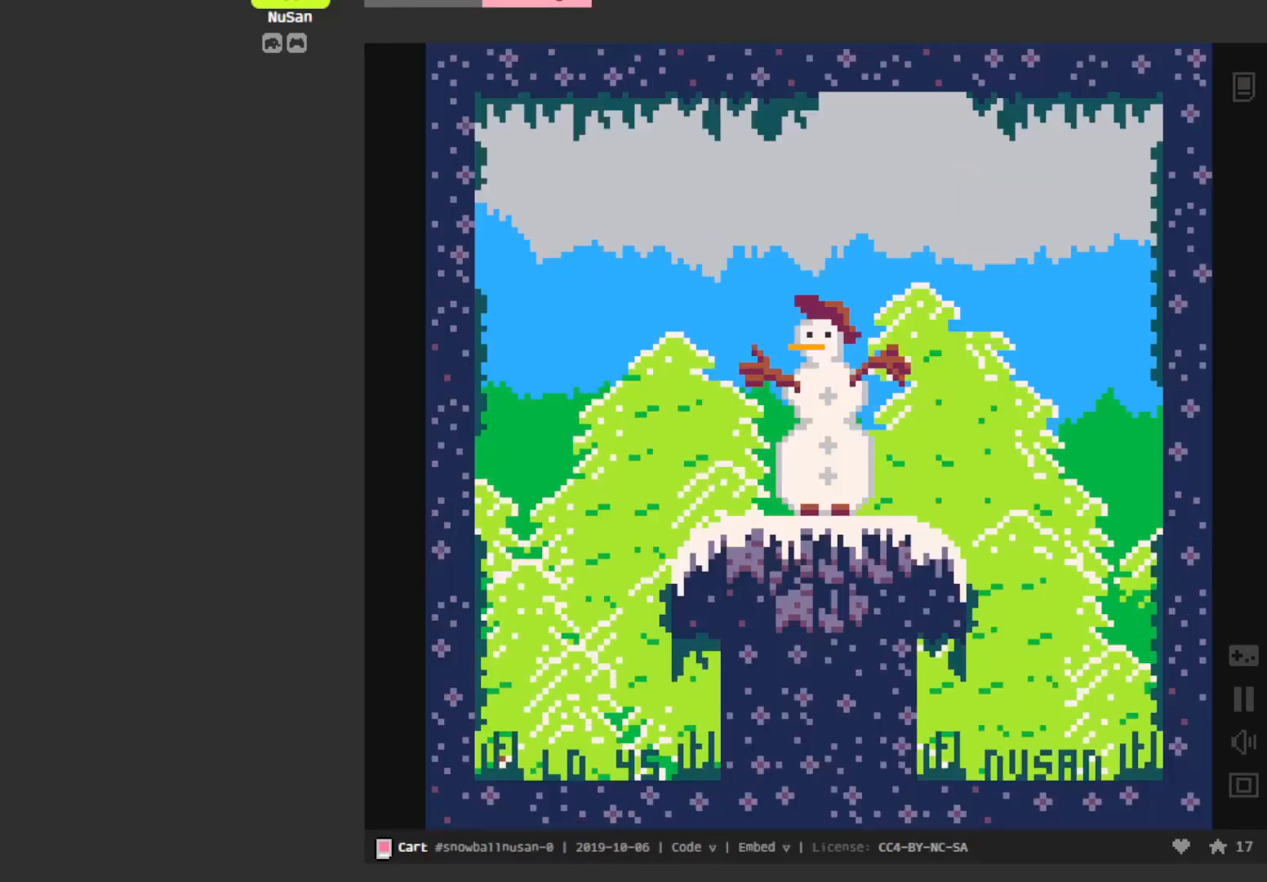
{"keys": ["right"], "events": []}
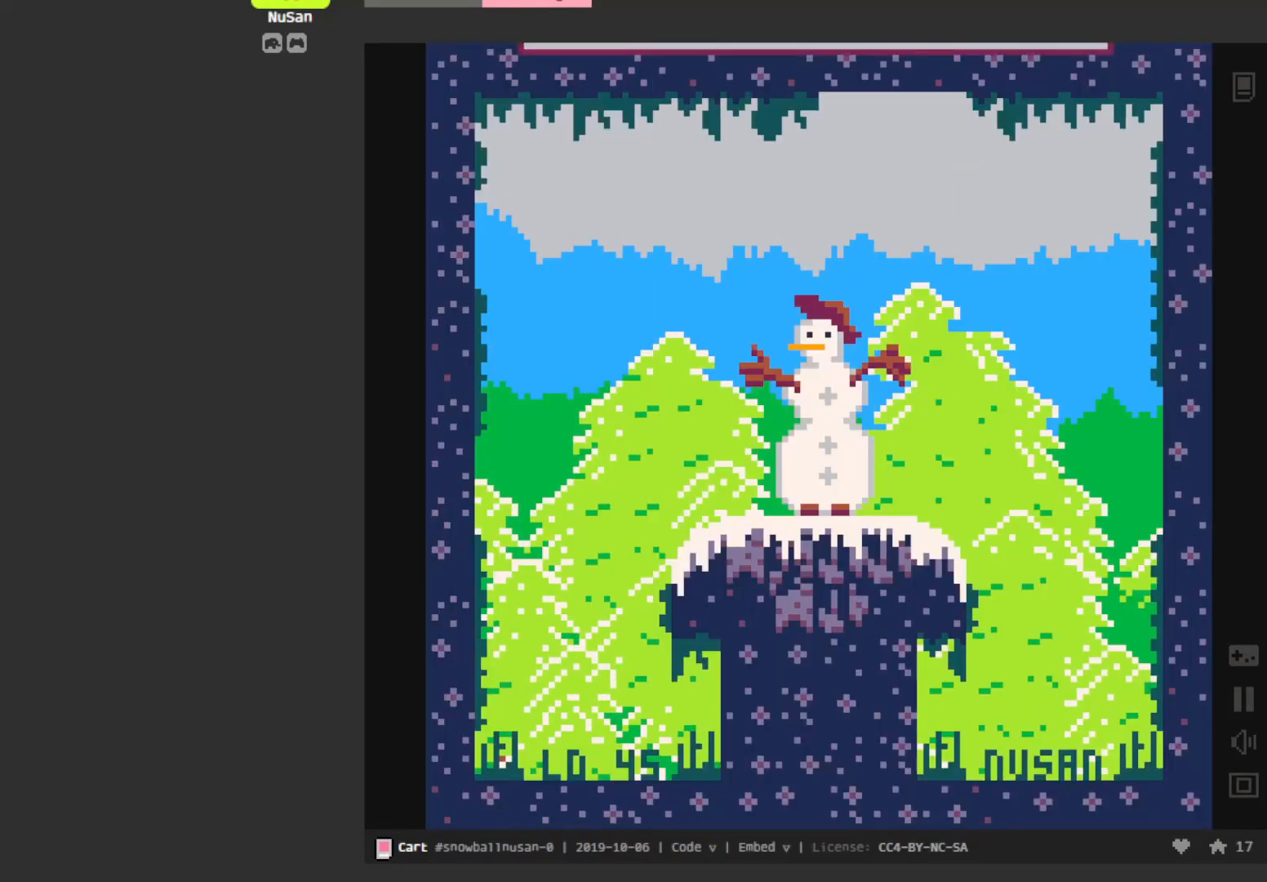
{"keys": [], "events": [[133, "right", "up"]]}
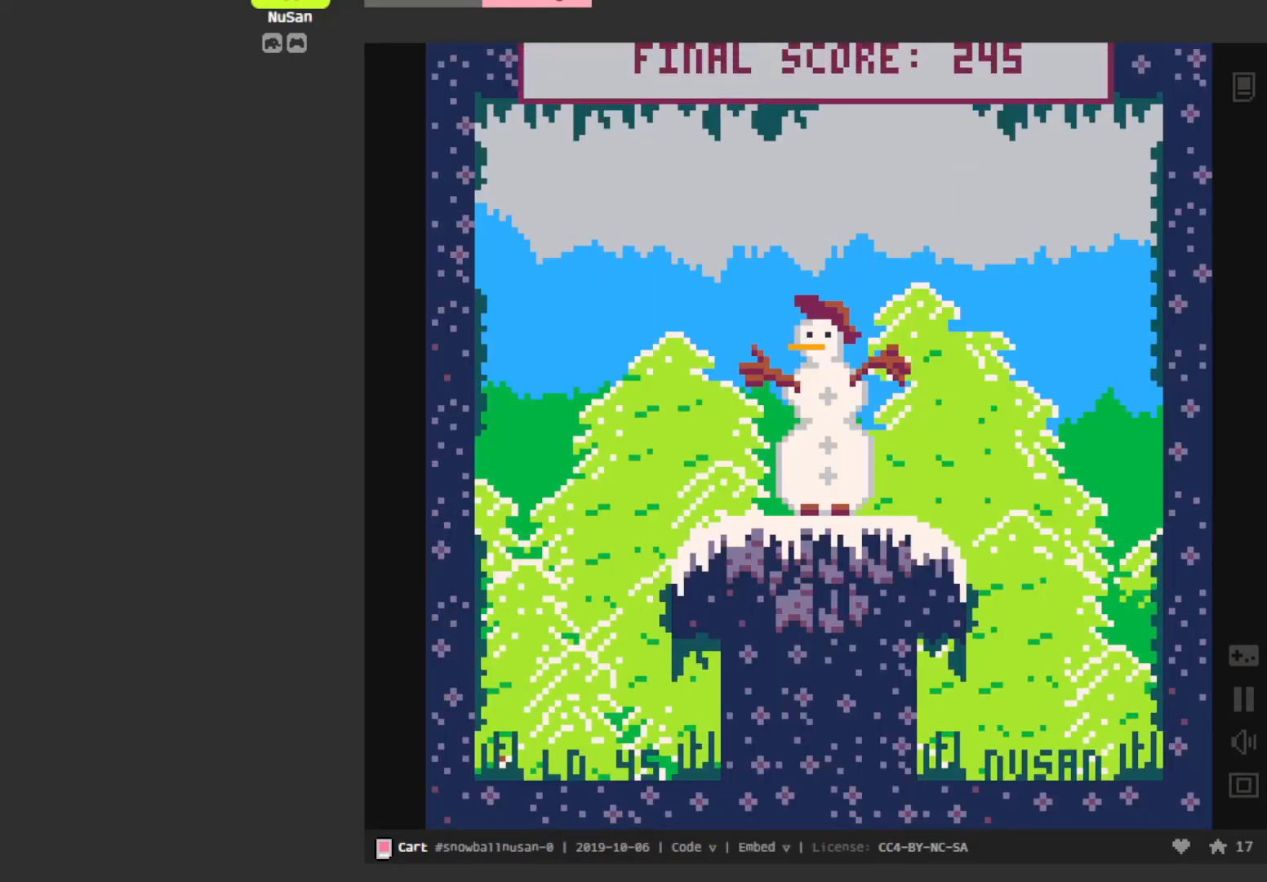
{"keys": [], "events": []}
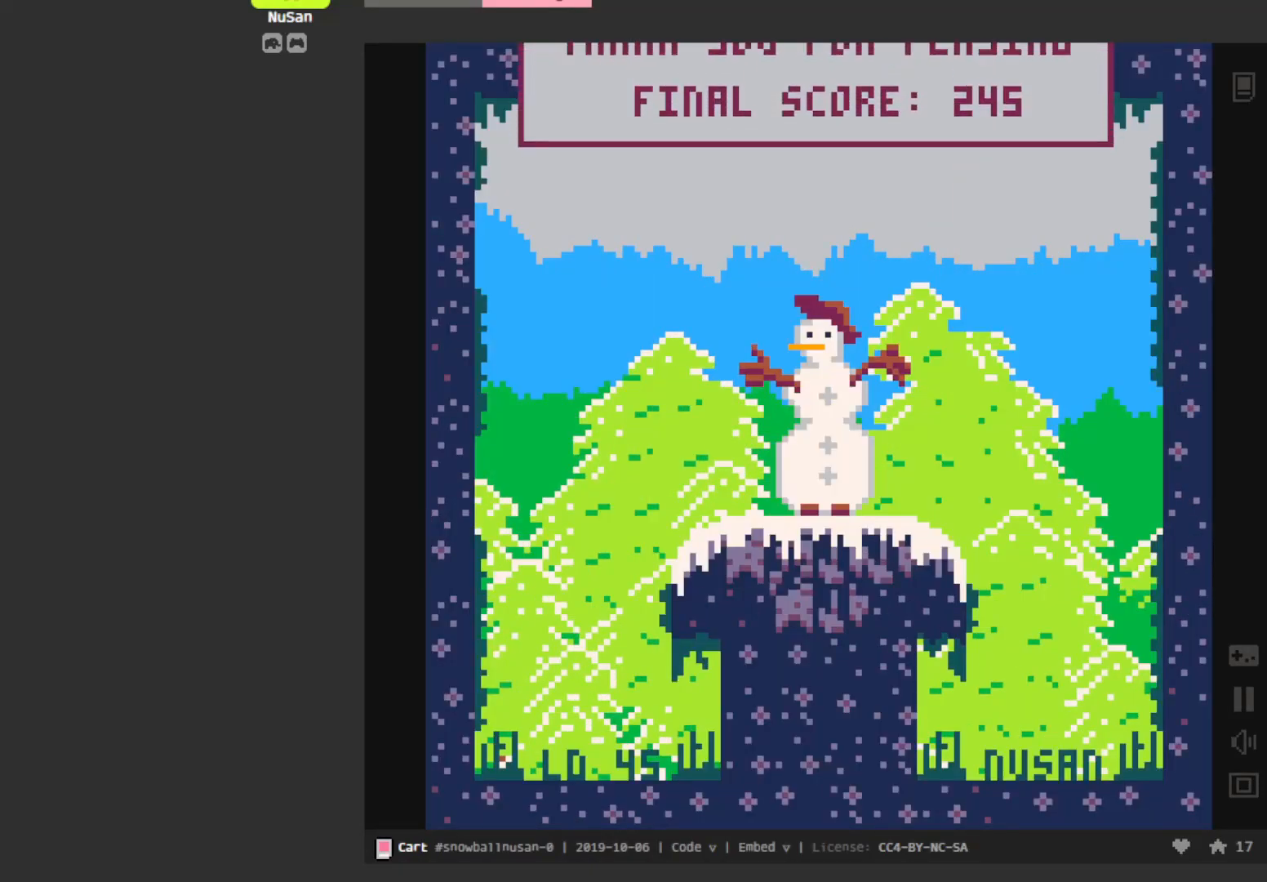
{"keys": [], "events": []}
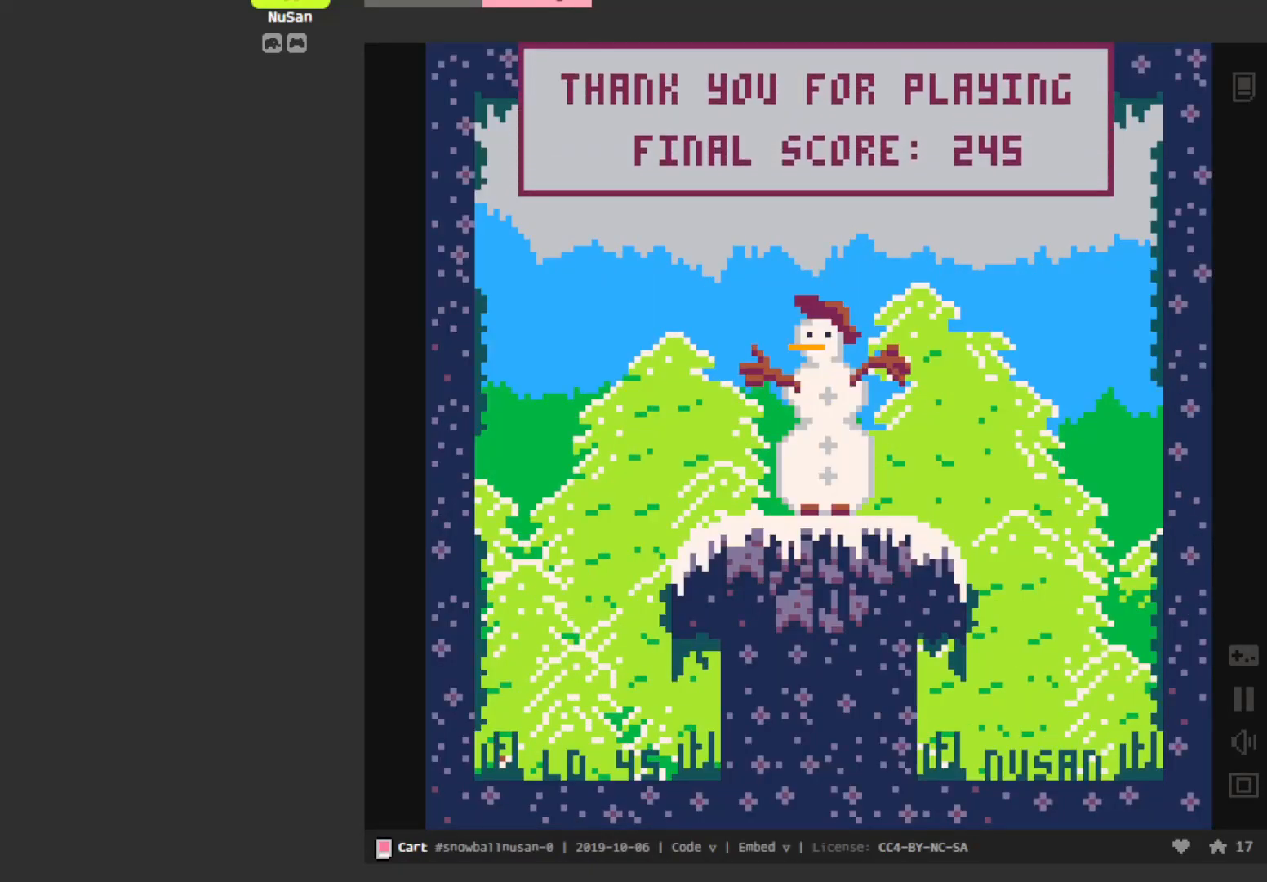
{"keys": [], "events": []}
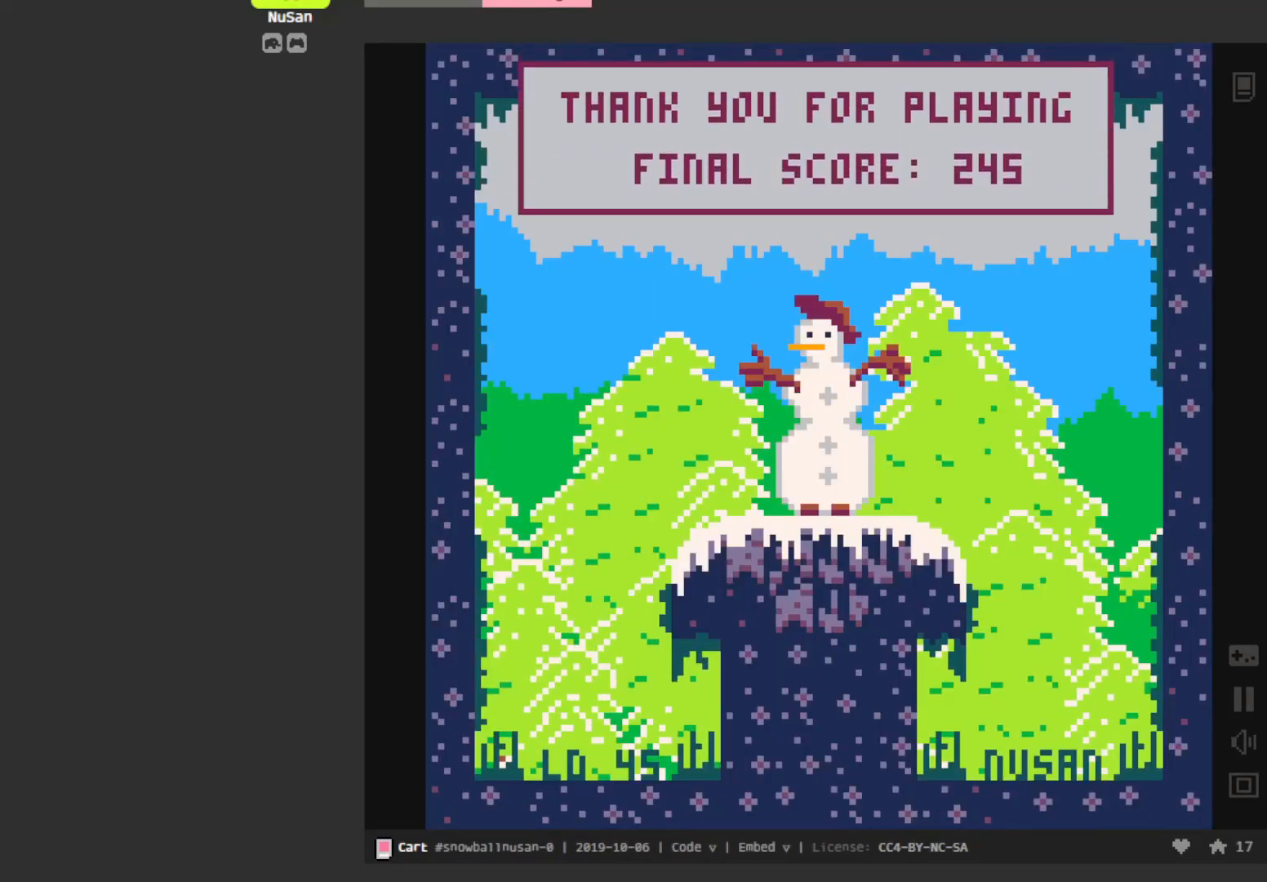
{"keys": [], "events": []}